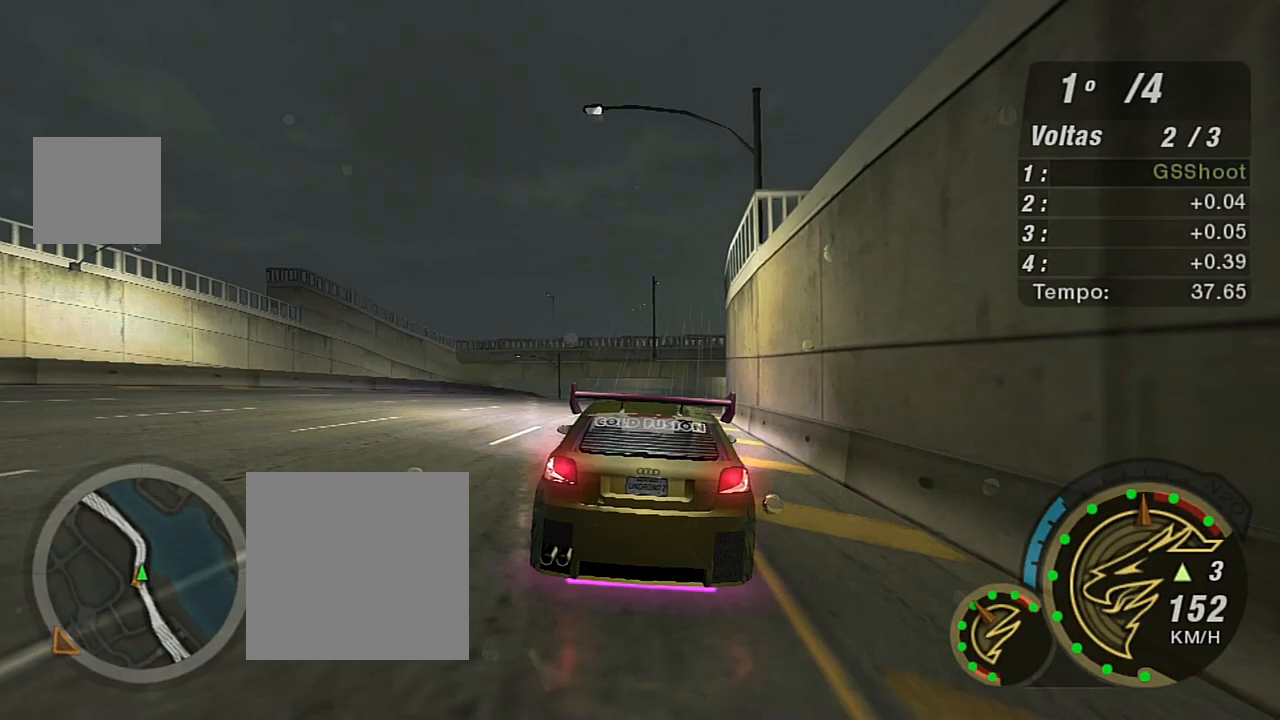
Gameplay with a controller (Xbox layout); each line is a JSON object with the inputs held at the frame after it. "events" lists button and stick changes between this image and that frame as [ms after this image, input, new state], when the widget could be followed in between.
{"buttons": ["R2"], "left_stick": "up-right", "right_stick": "center", "events": [[100, "left_stick", "center"], [500, "left_stick", "up-right"]]}
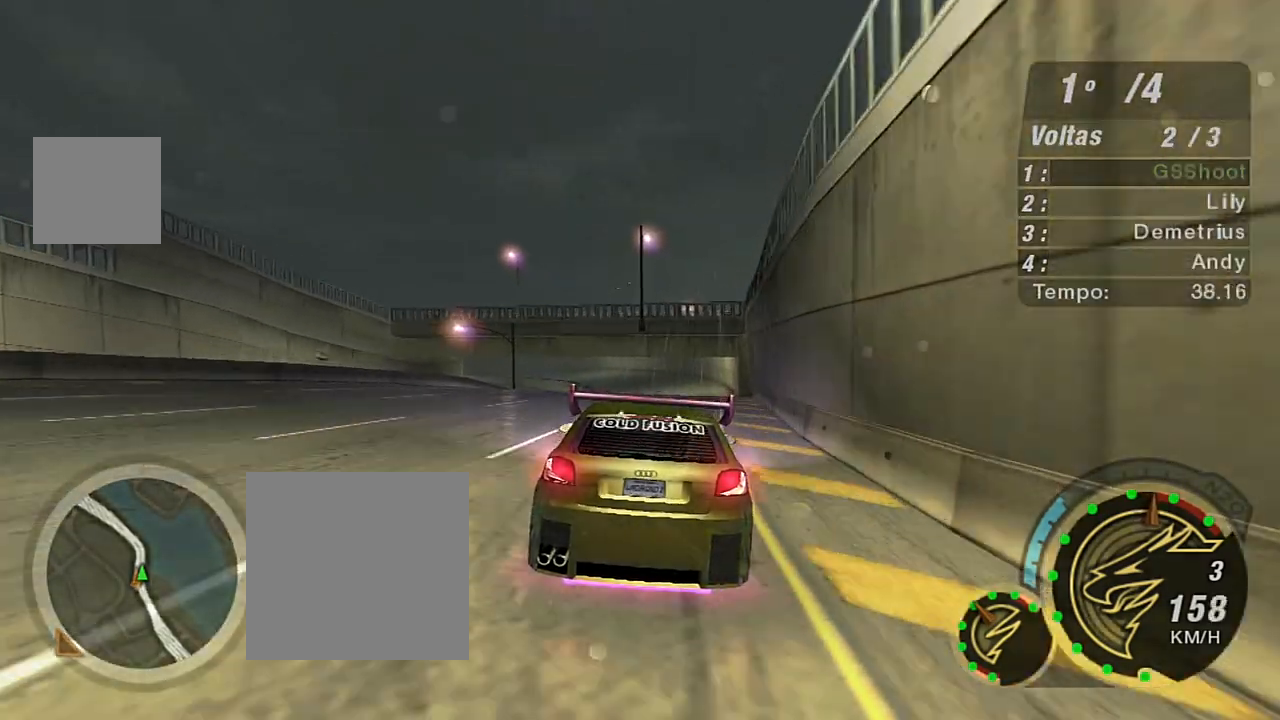
{"buttons": ["R2"], "left_stick": "center", "right_stick": "center", "events": [[234, "left_stick", "center"]]}
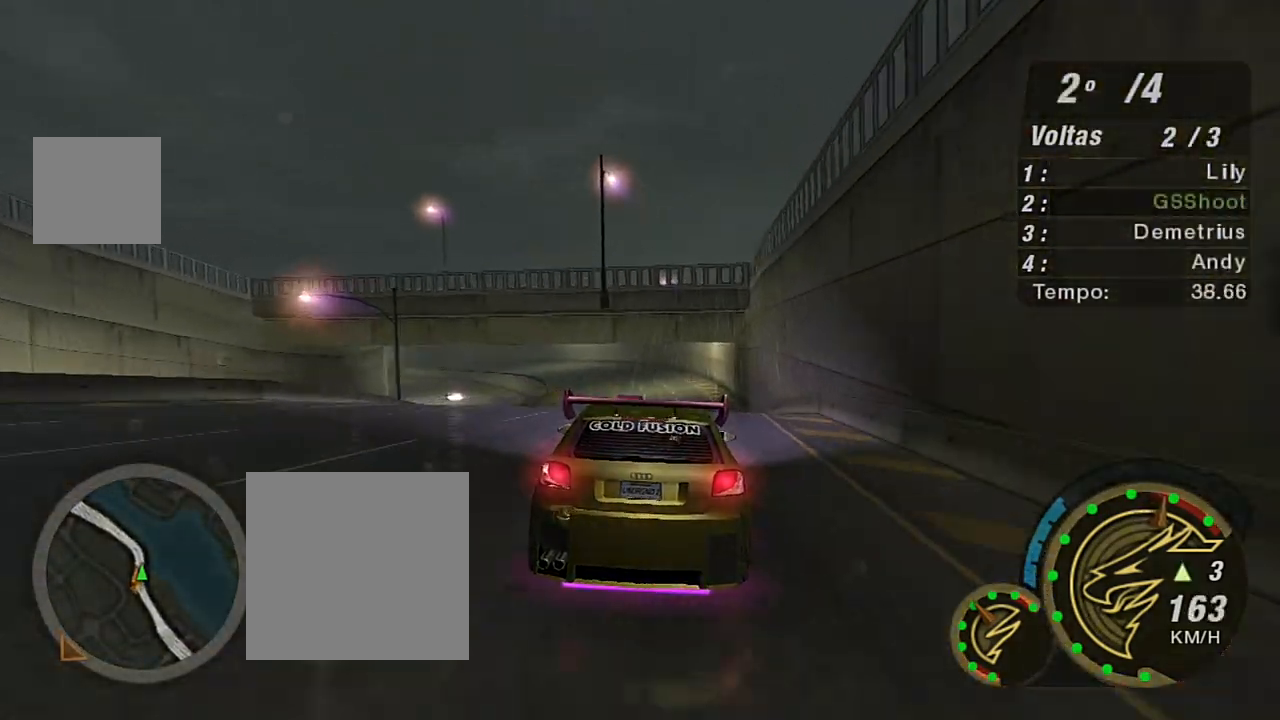
{"buttons": ["R2"], "left_stick": "center", "right_stick": "center", "events": [[33, "R3", "down"], [133, "left_stick", "left"], [267, "left_stick", "center"], [467, "R3", "up"]]}
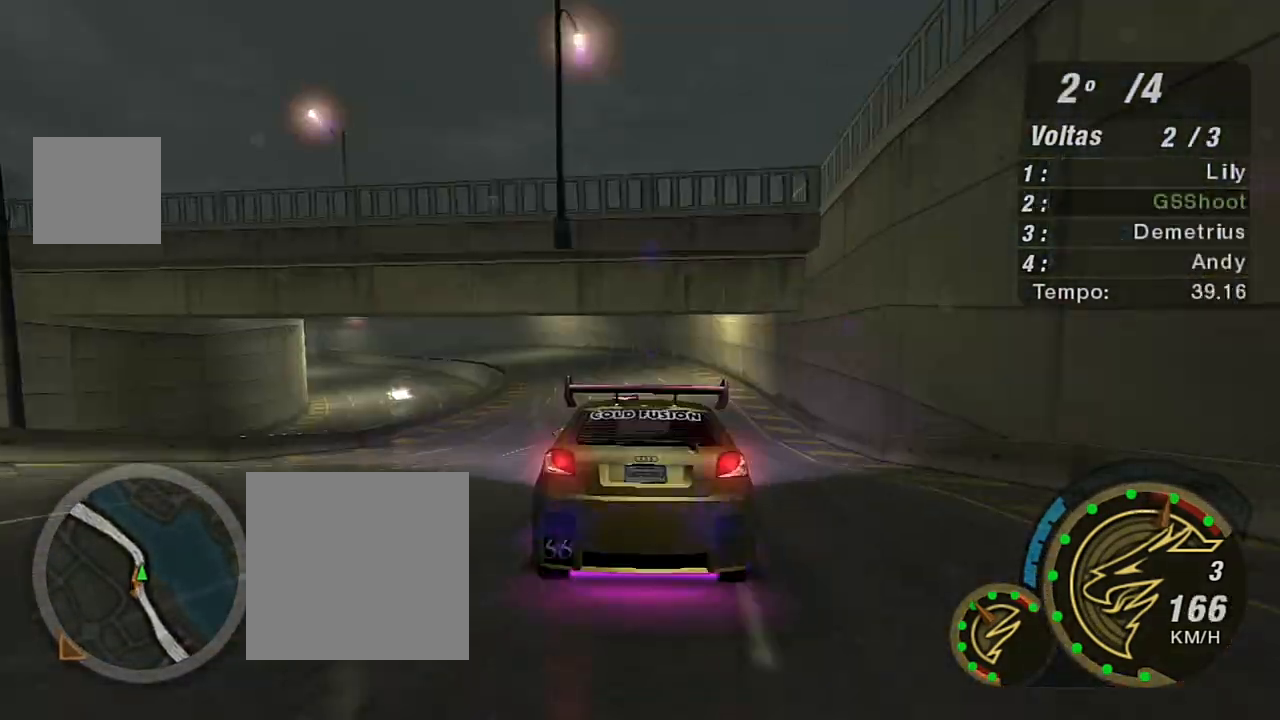
{"buttons": ["R2"], "left_stick": "center", "right_stick": "center", "events": [[34, "left_stick", "left"], [234, "left_stick", "center"], [334, "left_stick", "left"], [467, "left_stick", "center"]]}
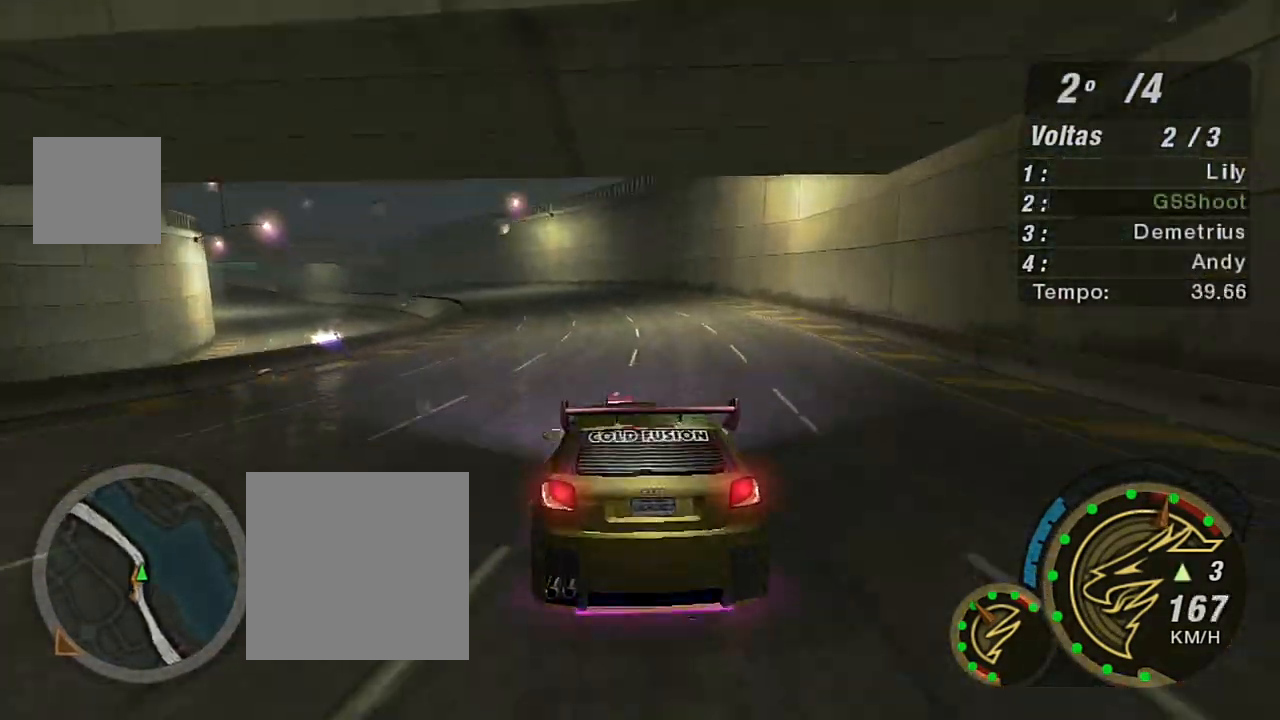
{"buttons": ["R2"], "left_stick": "left", "right_stick": "center", "events": [[33, "R1", "down"], [133, "R1", "up"], [133, "left_stick", "left"], [300, "left_stick", "center"], [467, "left_stick", "left"]]}
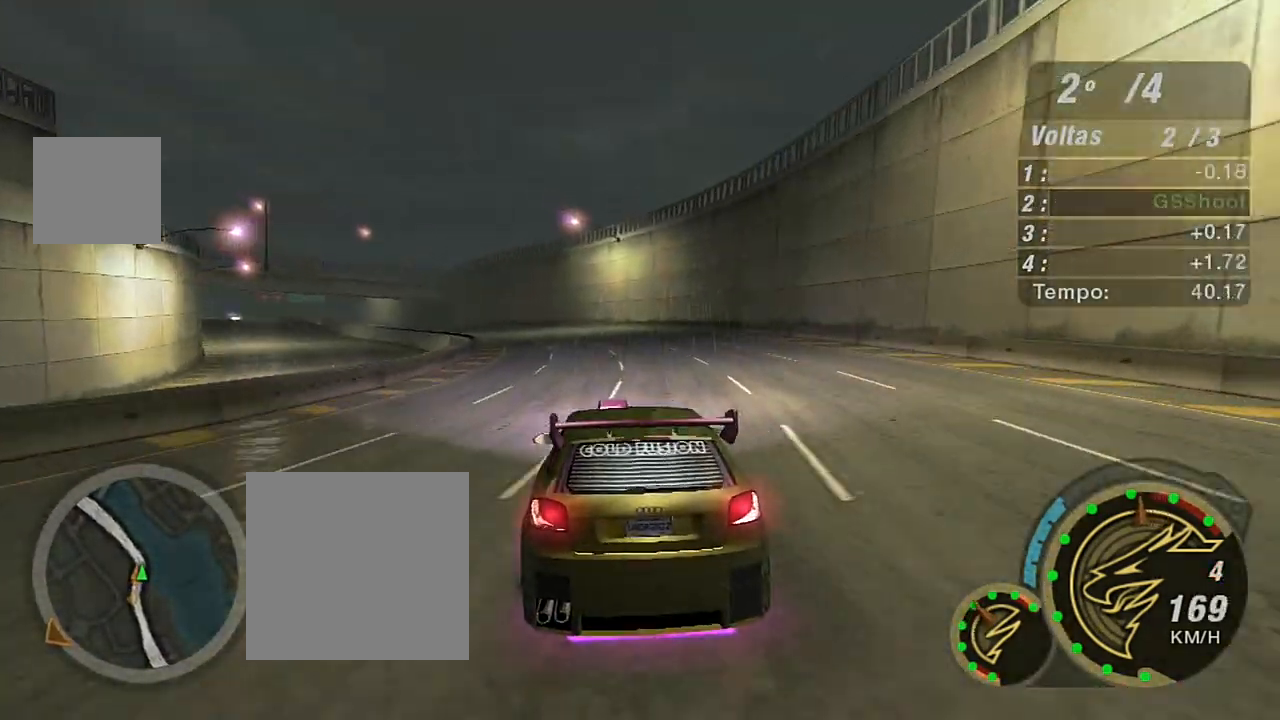
{"buttons": ["R2"], "left_stick": "up-left", "right_stick": "center", "events": [[267, "left_stick", "up-left"]]}
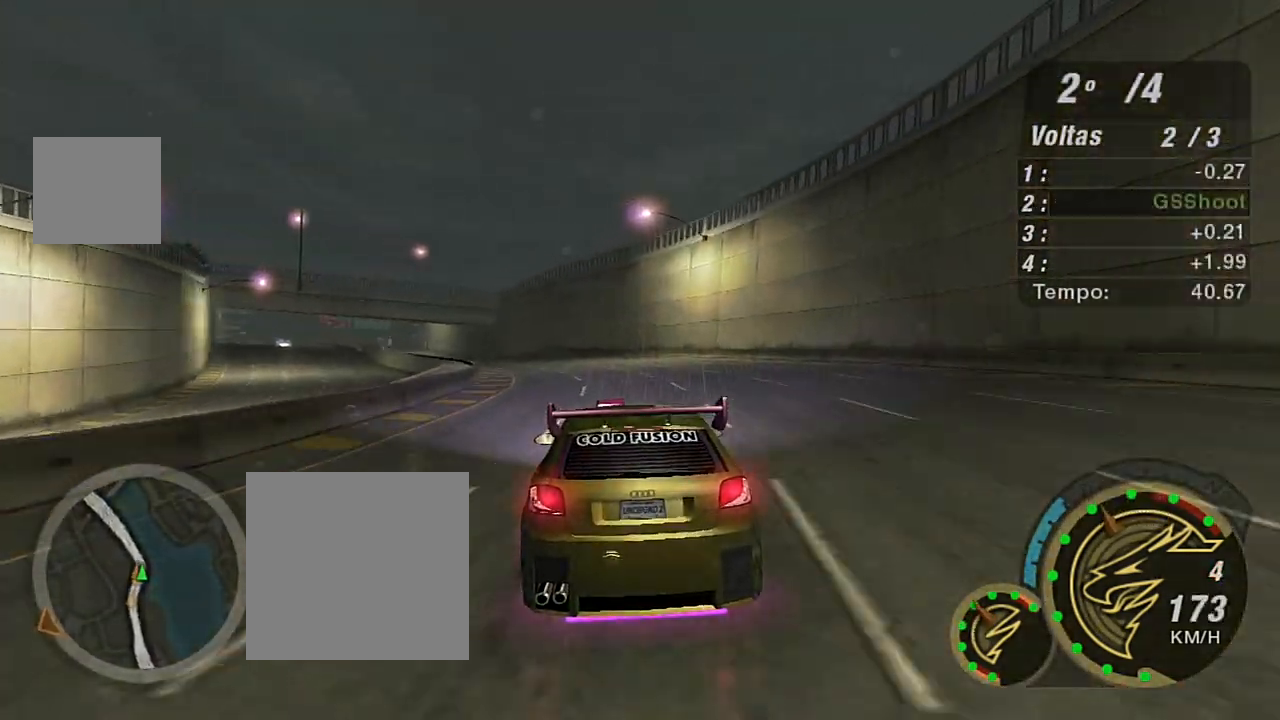
{"buttons": ["R2"], "left_stick": "center", "right_stick": "center", "events": [[433, "left_stick", "center"]]}
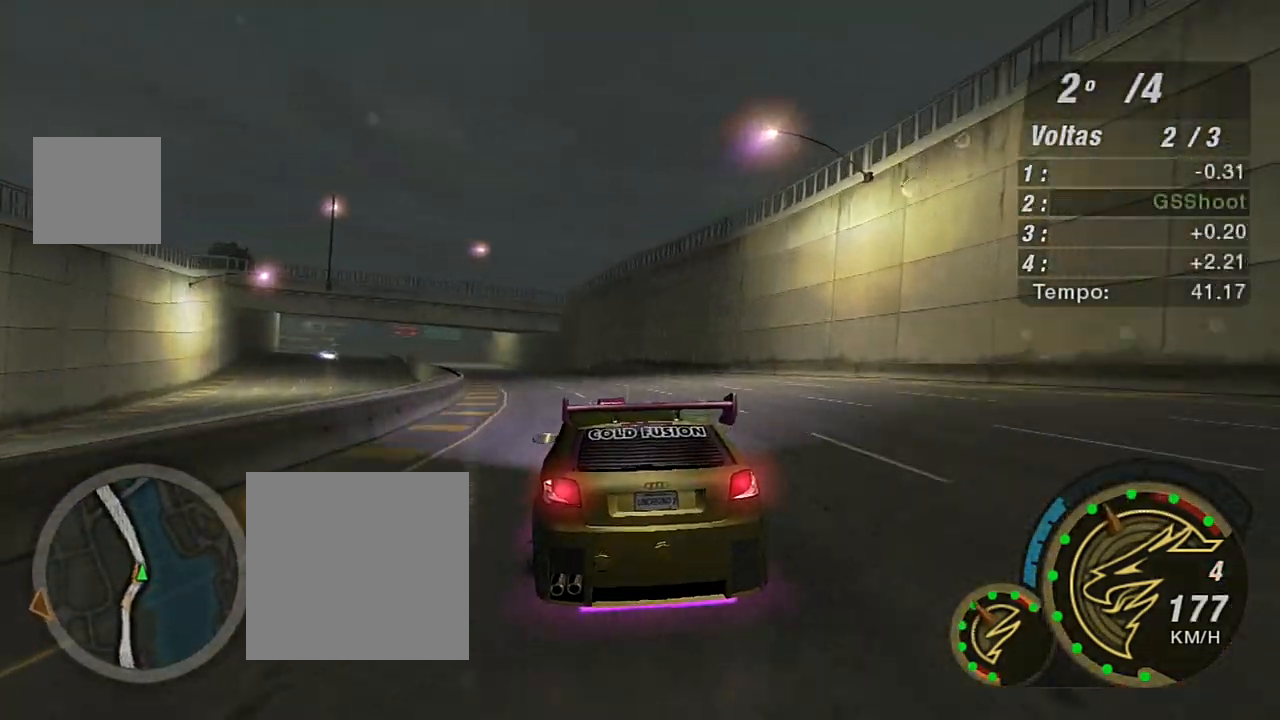
{"buttons": ["R2"], "left_stick": "up-left", "right_stick": "center", "events": [[134, "left_stick", "left"], [334, "left_stick", "up-left"]]}
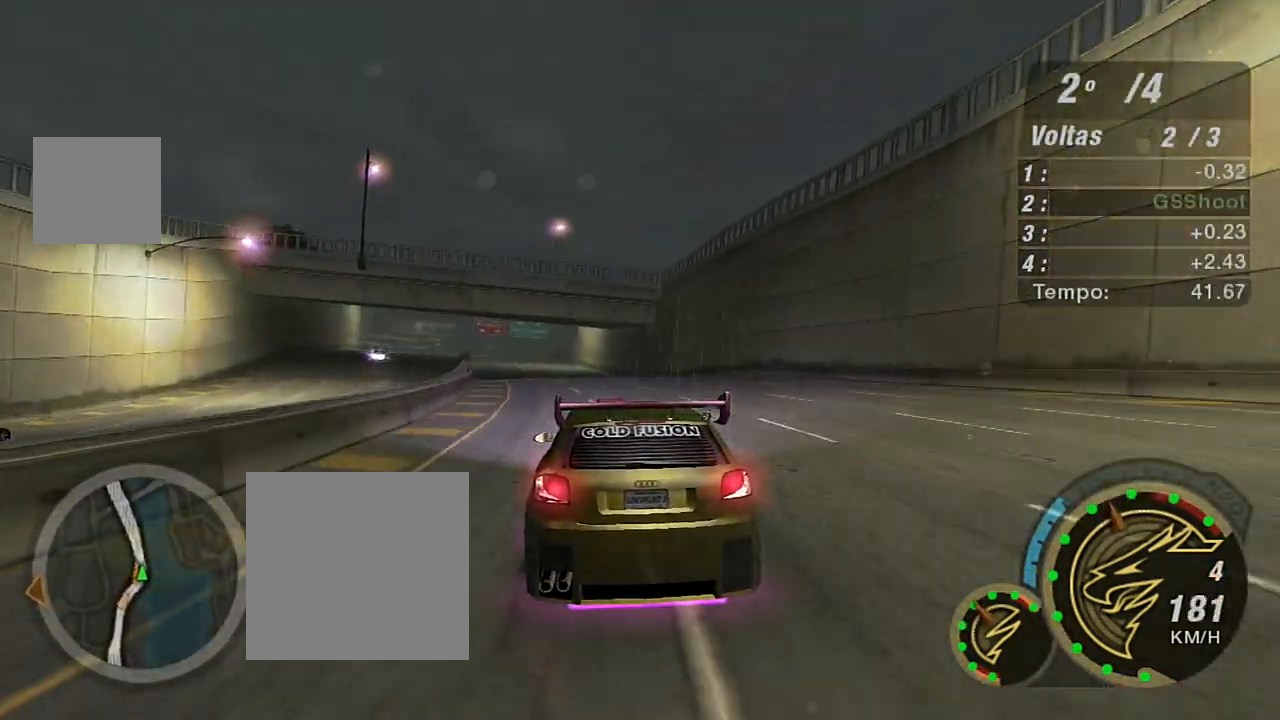
{"buttons": ["R2"], "left_stick": "up-left", "right_stick": "center", "events": [[66, "left_stick", "center"], [400, "left_stick", "left"], [500, "left_stick", "up-left"]]}
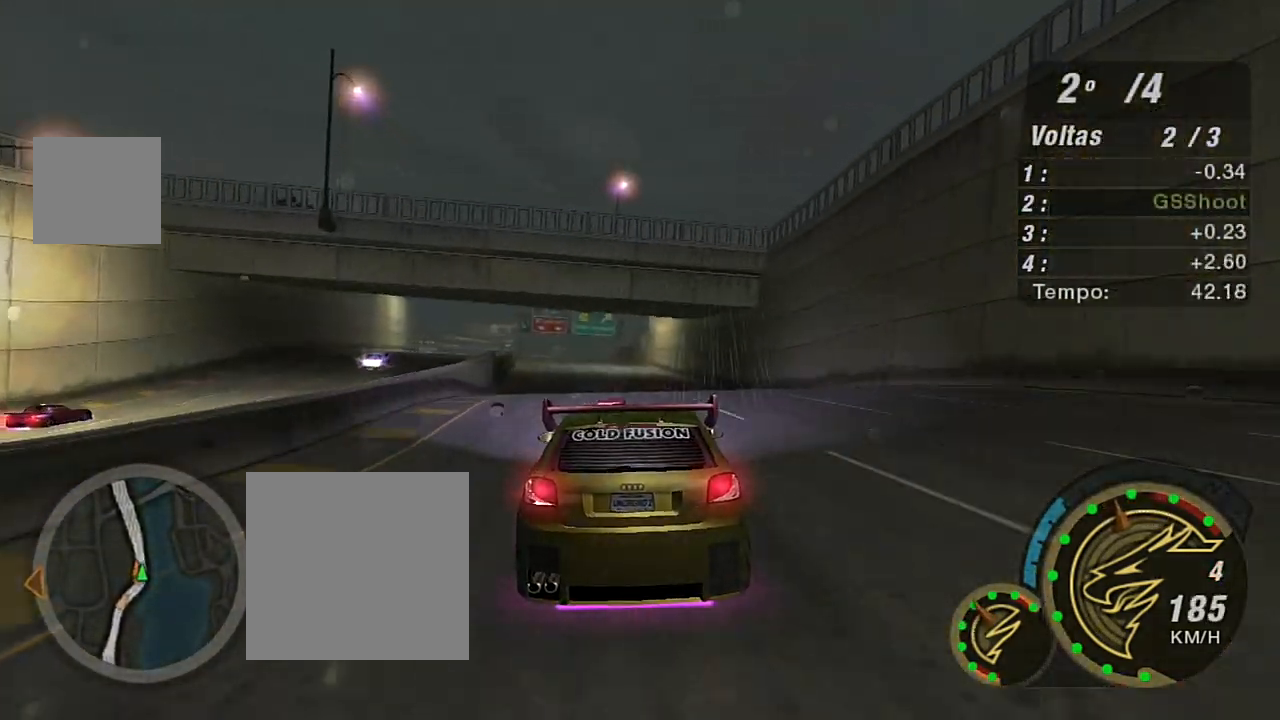
{"buttons": ["R2"], "left_stick": "up-left", "right_stick": "center", "events": [[100, "left_stick", "center"], [167, "left_stick", "up-left"]]}
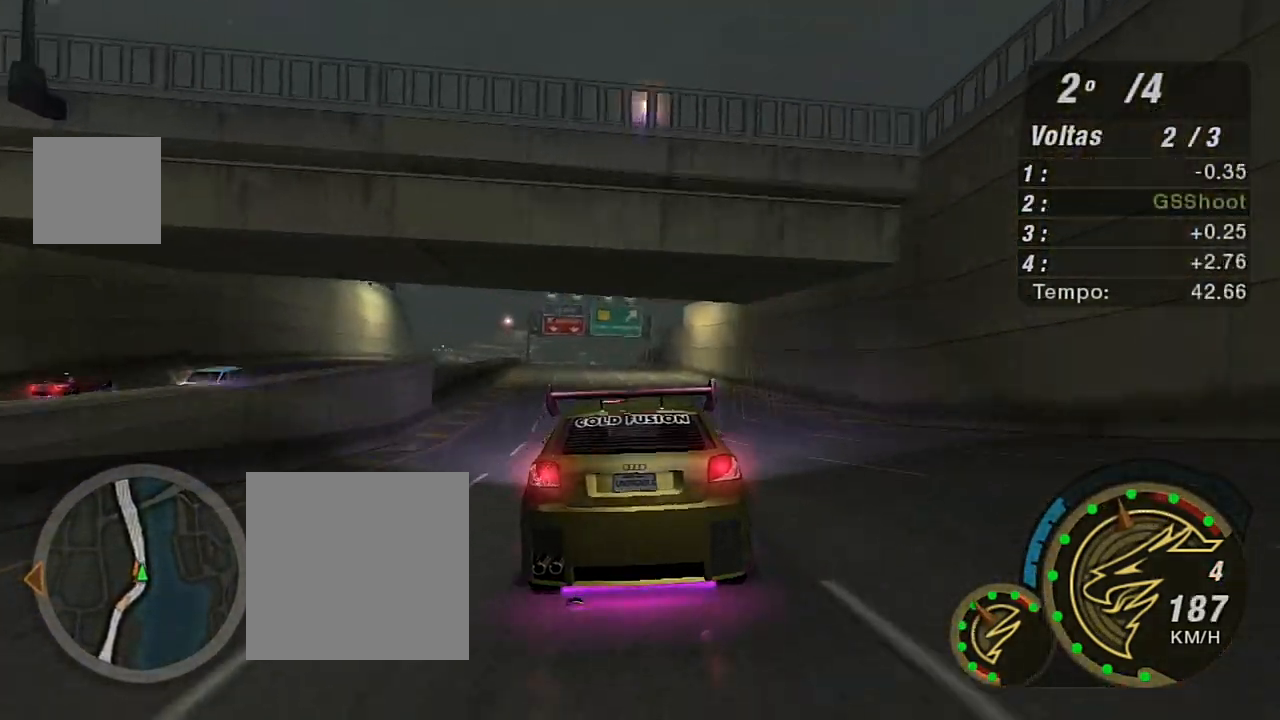
{"buttons": ["R2"], "left_stick": "center", "right_stick": "center", "events": [[66, "left_stick", "center"], [200, "left_stick", "up-left"], [400, "left_stick", "center"]]}
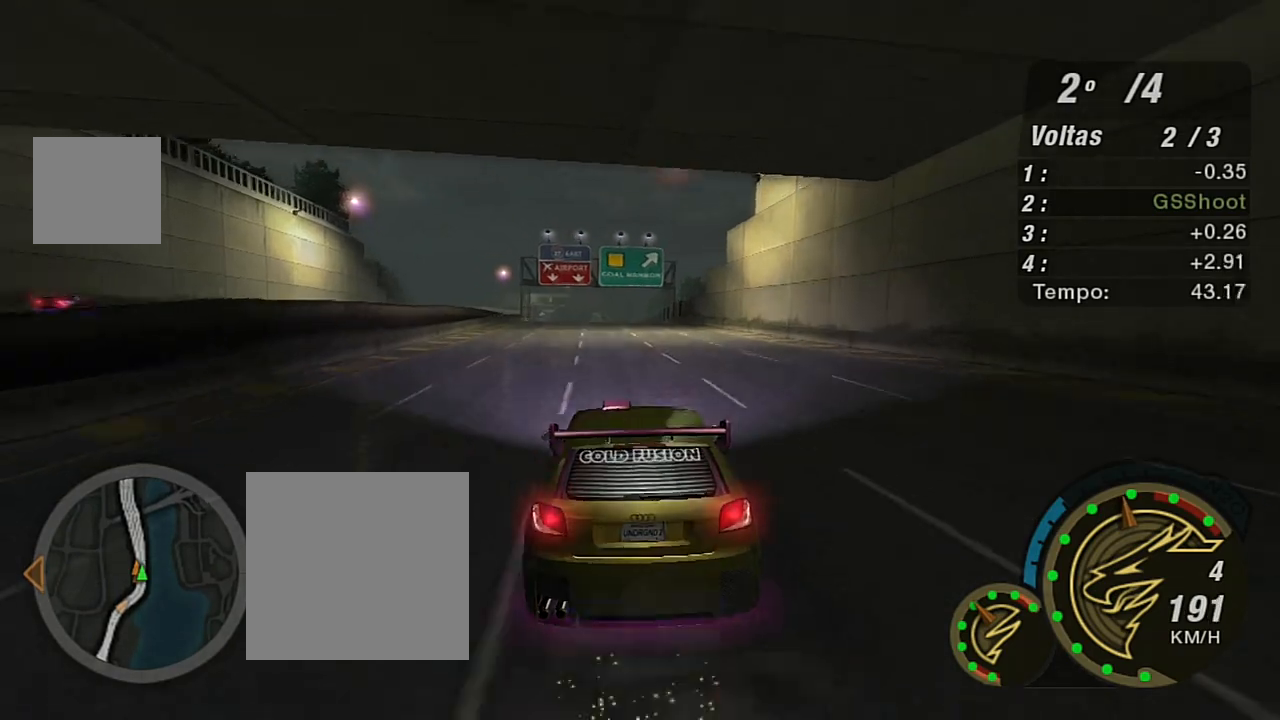
{"buttons": ["R2"], "left_stick": "up-left", "right_stick": "center", "events": [[434, "left_stick", "up-left"]]}
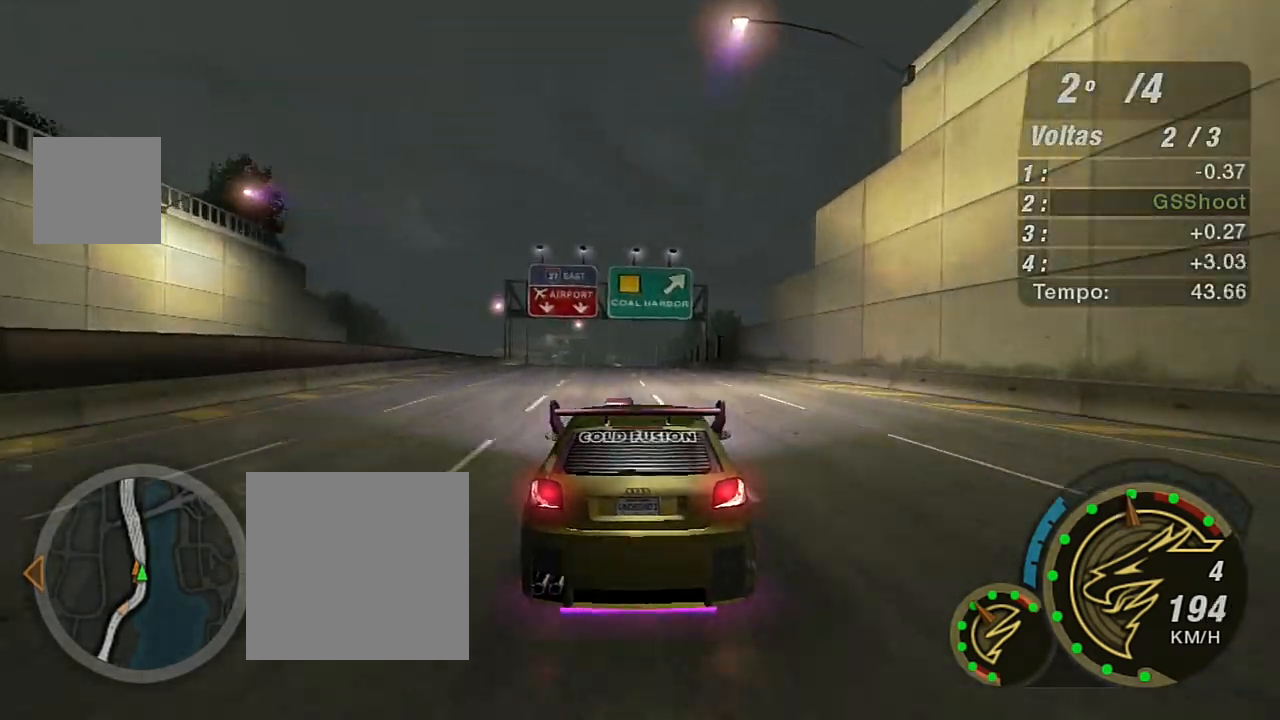
{"buttons": ["R2"], "left_stick": "up-left", "right_stick": "center", "events": [[167, "left_stick", "center"], [300, "left_stick", "up-left"]]}
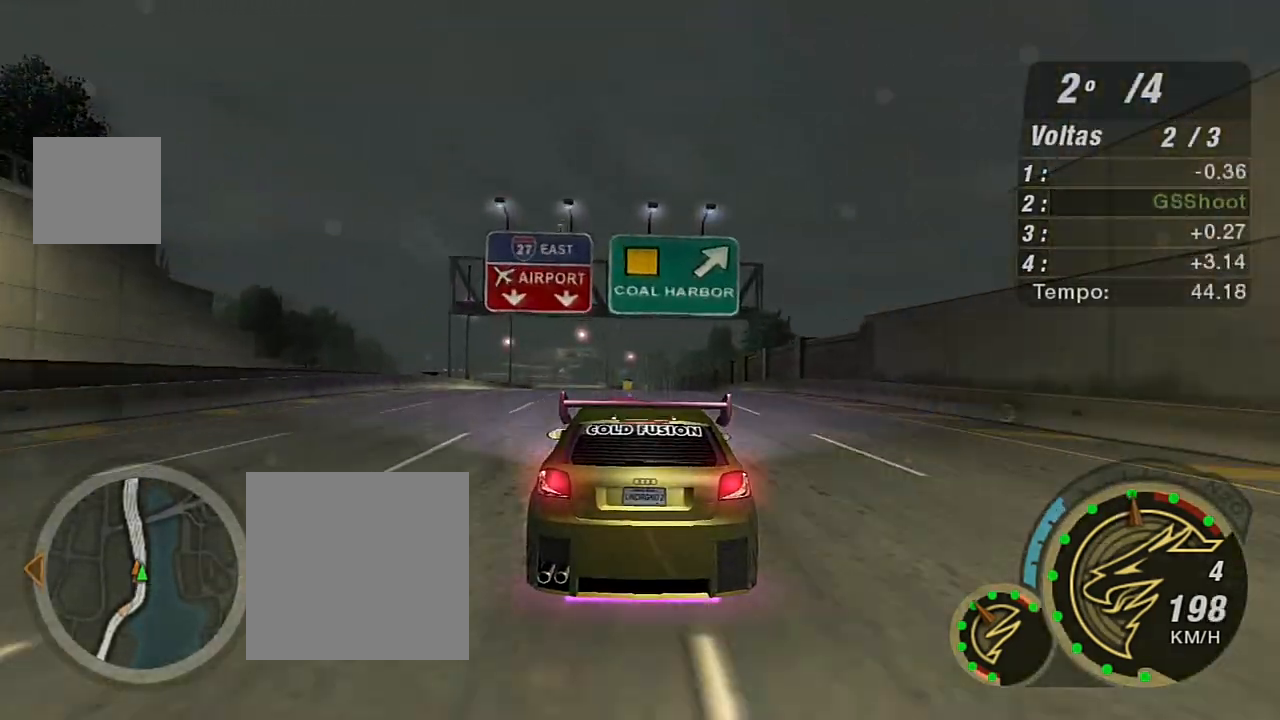
{"buttons": ["R2"], "left_stick": "center", "right_stick": "center", "events": [[434, "left_stick", "center"]]}
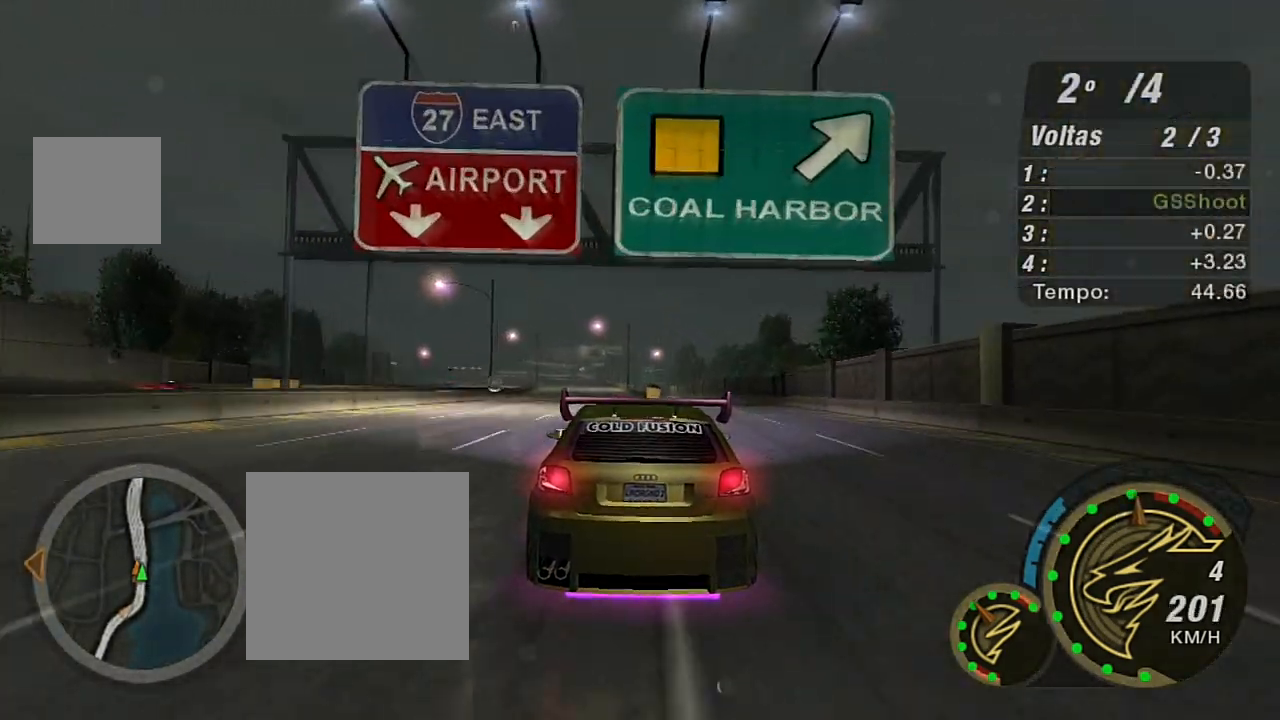
{"buttons": ["R2"], "left_stick": "center", "right_stick": "center", "events": [[166, "left_stick", "up-left"], [267, "left_stick", "up"], [433, "left_stick", "center"]]}
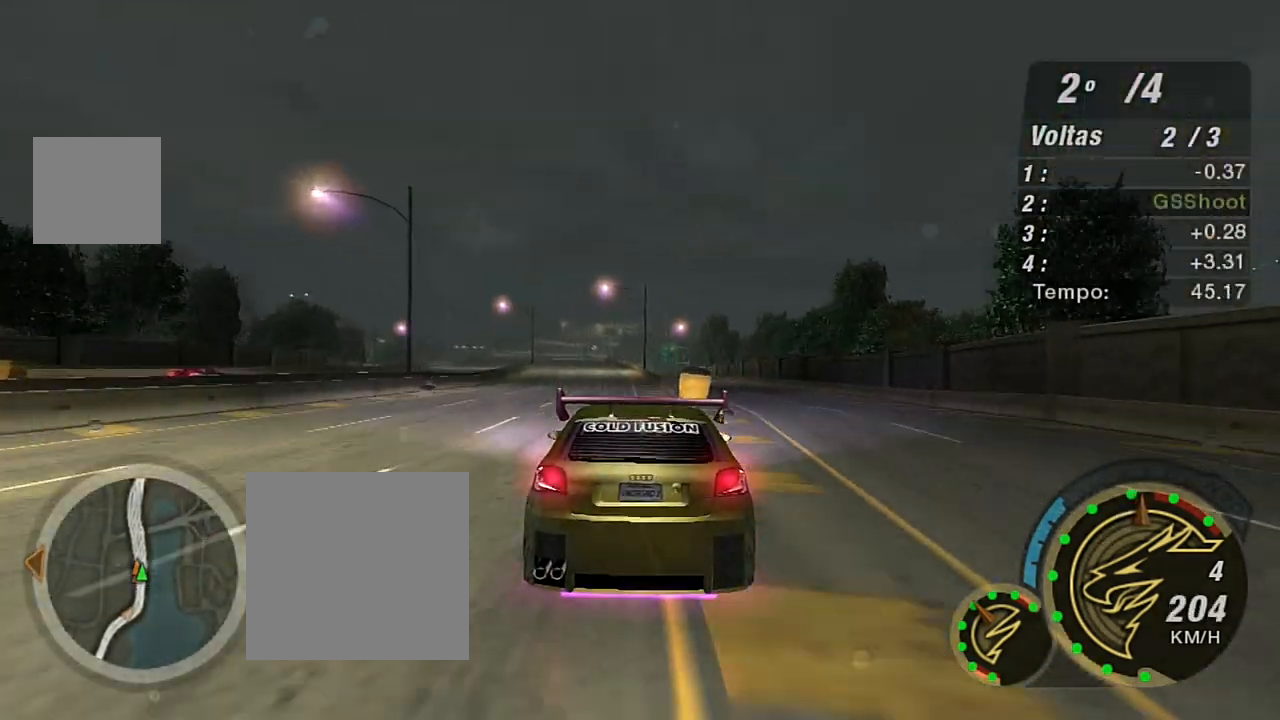
{"buttons": ["R2"], "left_stick": "center", "right_stick": "center", "events": [[234, "left_stick", "left"], [401, "left_stick", "center"]]}
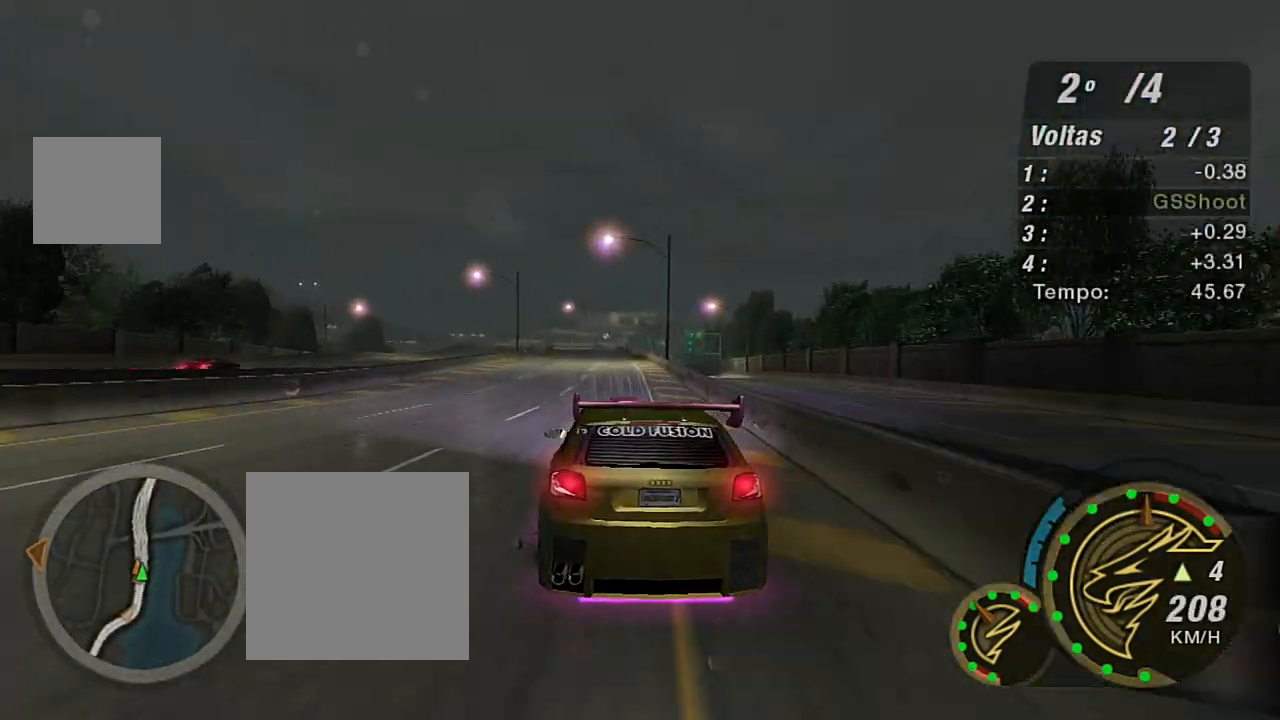
{"buttons": ["R2"], "left_stick": "up-right", "right_stick": "center", "events": [[367, "left_stick", "up-right"]]}
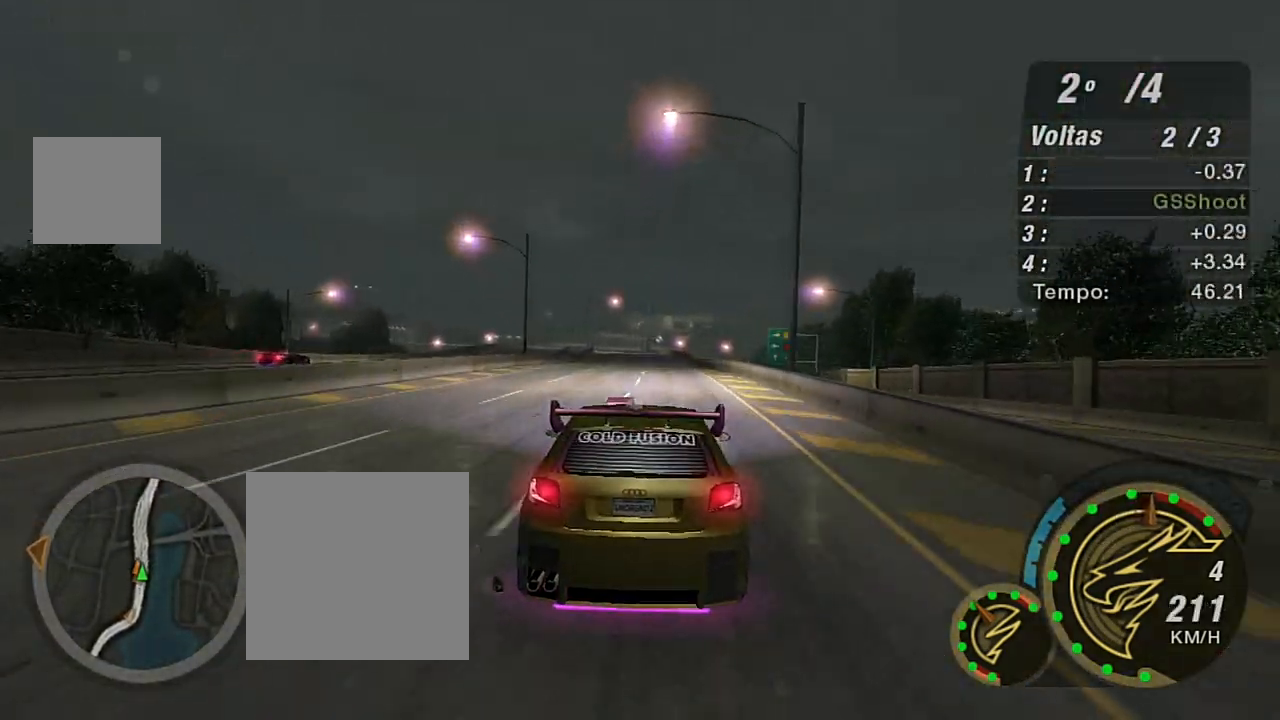
{"buttons": ["R2"], "left_stick": "up-left", "right_stick": "center", "events": [[67, "left_stick", "center"], [134, "left_stick", "left"], [334, "left_stick", "center"], [501, "left_stick", "up-left"]]}
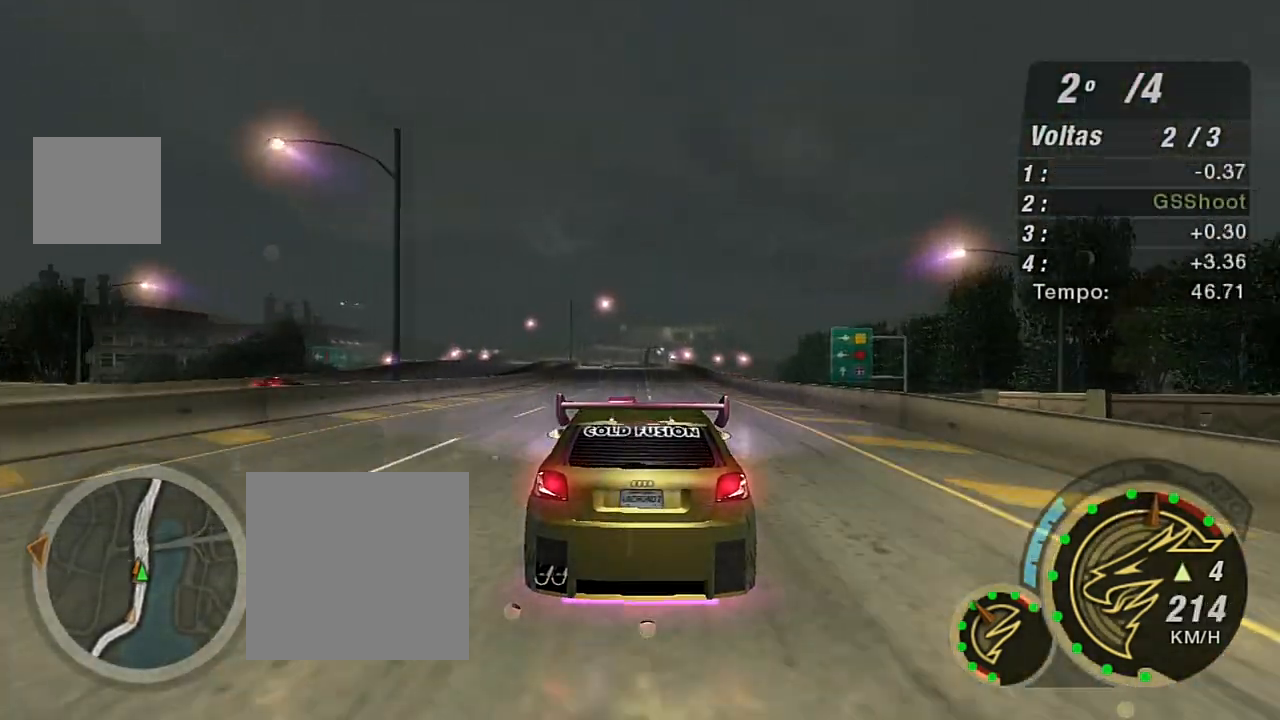
{"buttons": ["R2"], "left_stick": "up-left", "right_stick": "center", "events": [[200, "left_stick", "center"], [500, "left_stick", "up-left"]]}
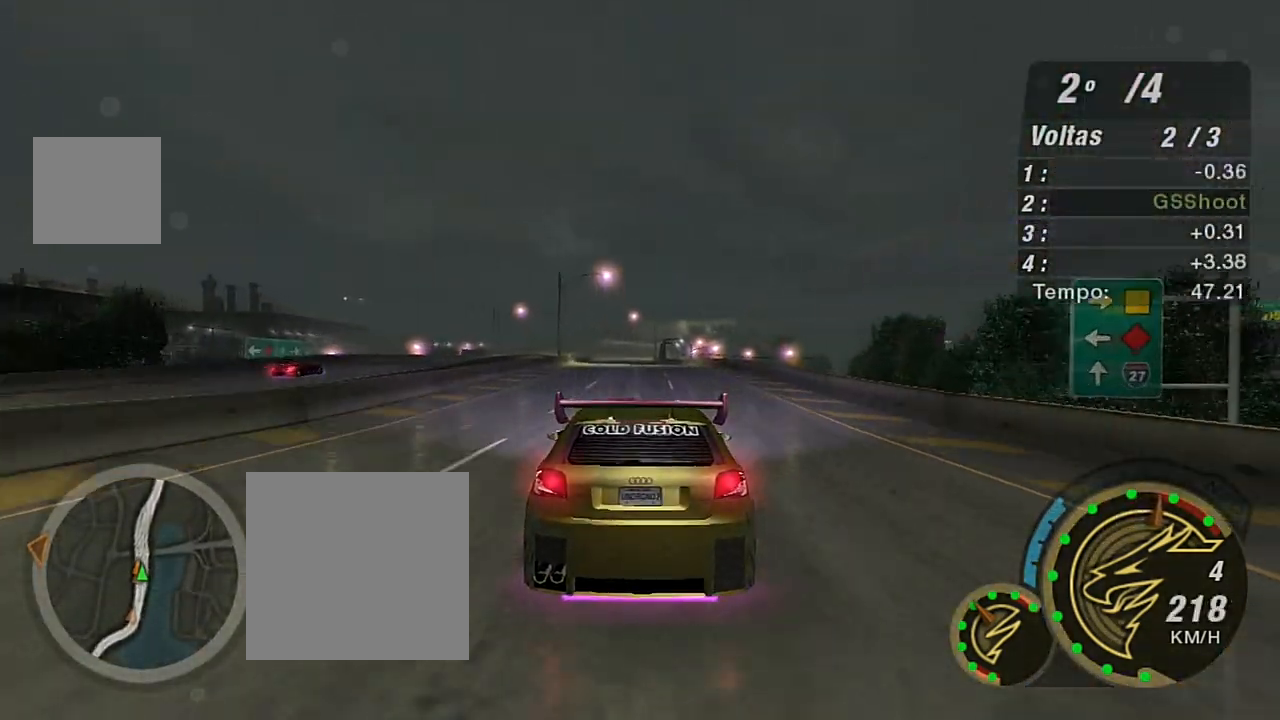
{"buttons": ["R2"], "left_stick": "center", "right_stick": "center", "events": [[167, "left_stick", "center"], [334, "left_stick", "left"], [501, "left_stick", "center"]]}
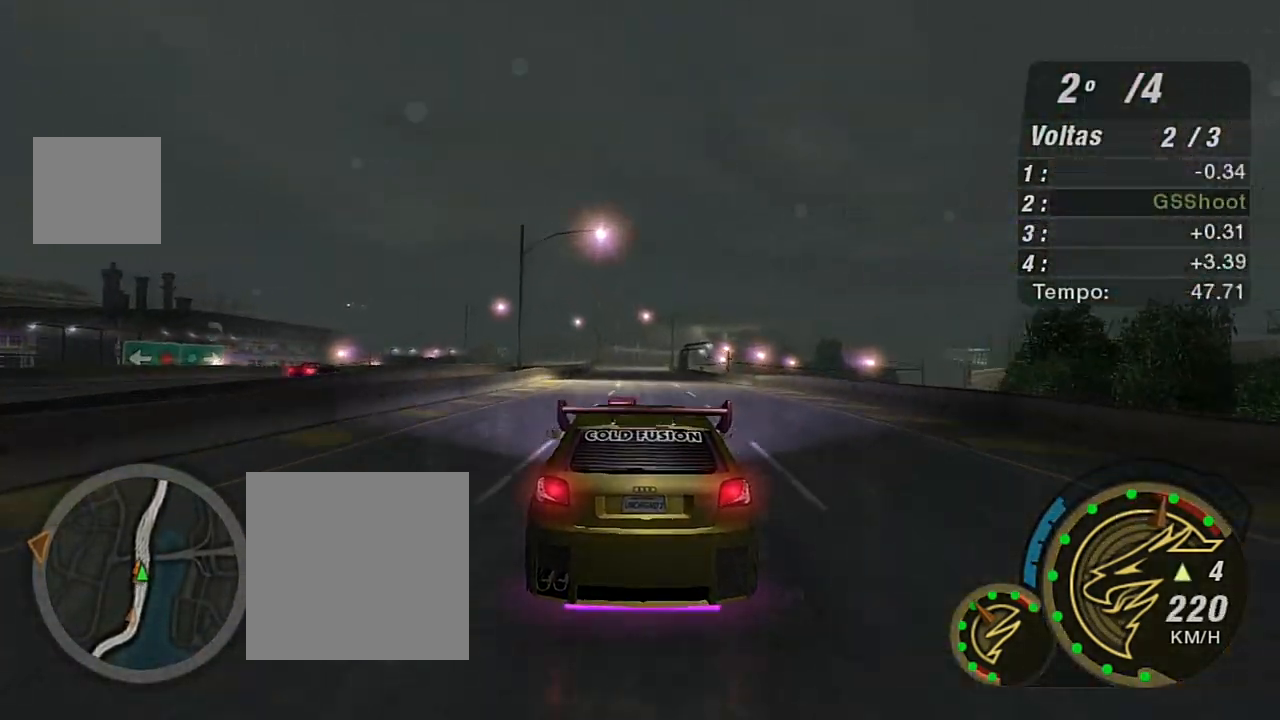
{"buttons": ["R2"], "left_stick": "center", "right_stick": "center", "events": [[333, "R1", "down"], [467, "R1", "up"]]}
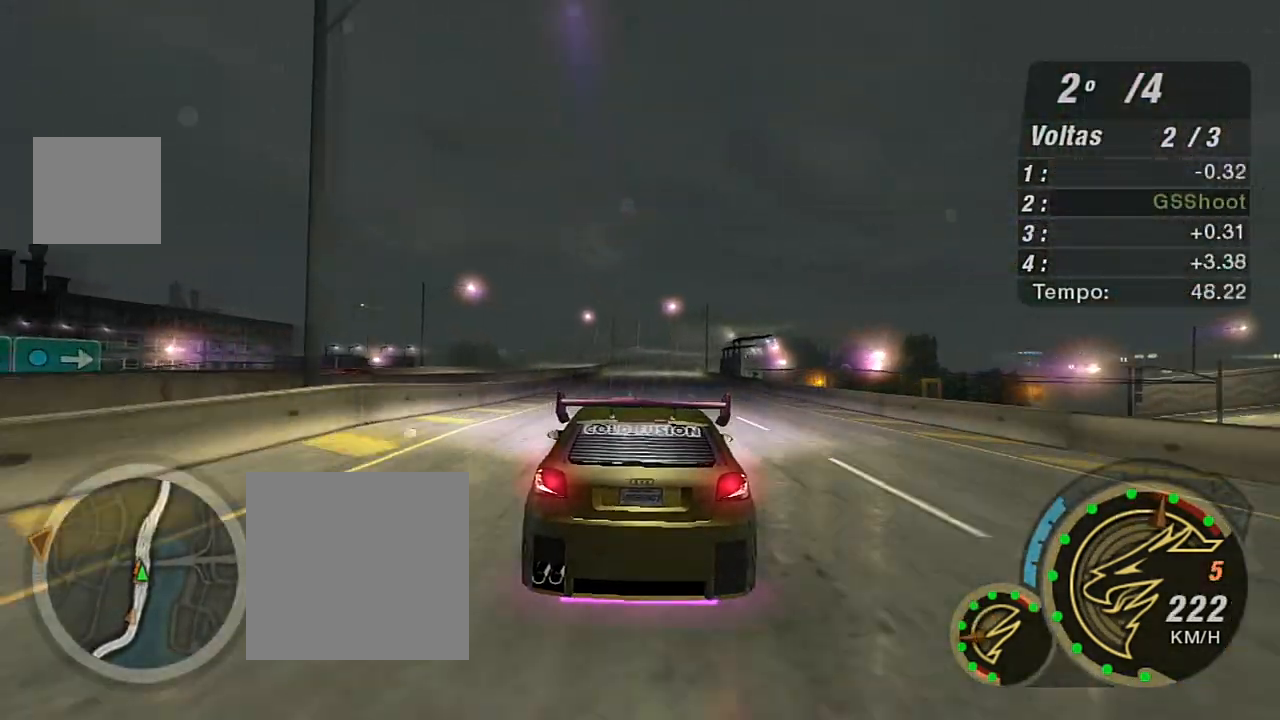
{"buttons": ["R2"], "left_stick": "left", "right_stick": "center", "events": [[100, "left_stick", "up-right"], [200, "left_stick", "center"], [300, "left_stick", "up-right"], [401, "left_stick", "up-left"], [467, "left_stick", "left"]]}
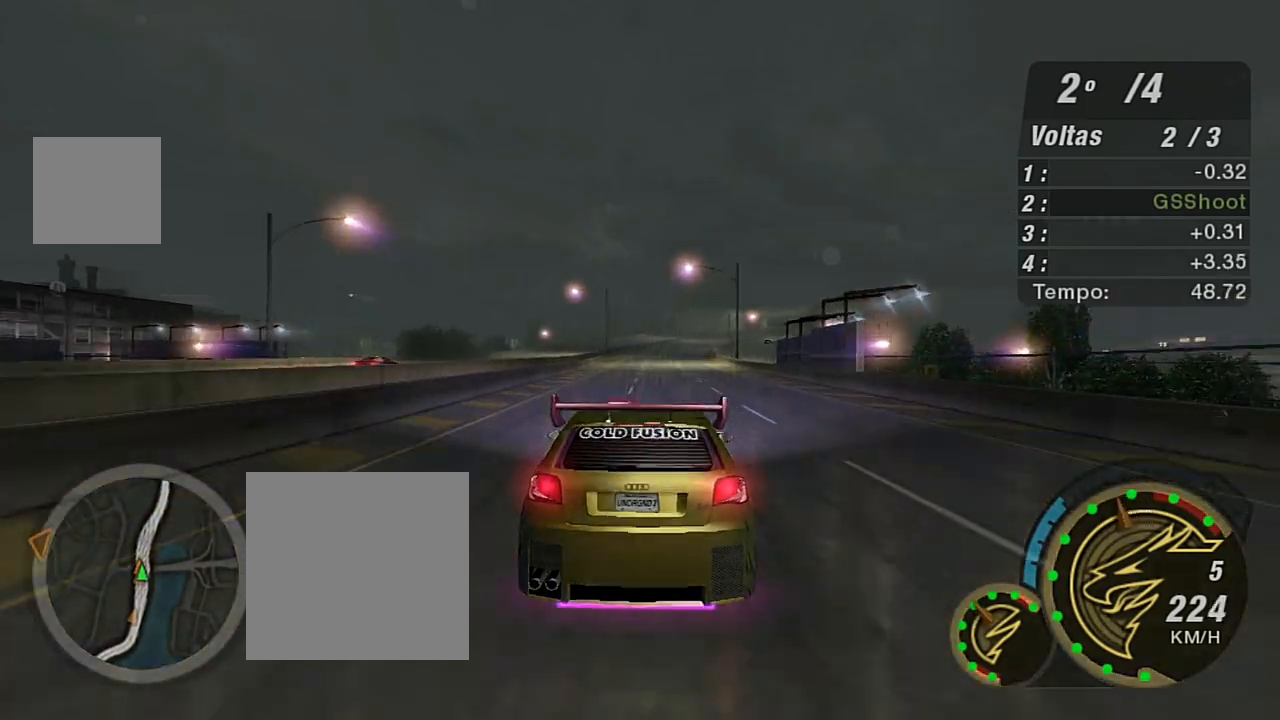
{"buttons": ["R2"], "left_stick": "up-right", "right_stick": "center", "events": [[66, "left_stick", "center"], [433, "left_stick", "up-right"]]}
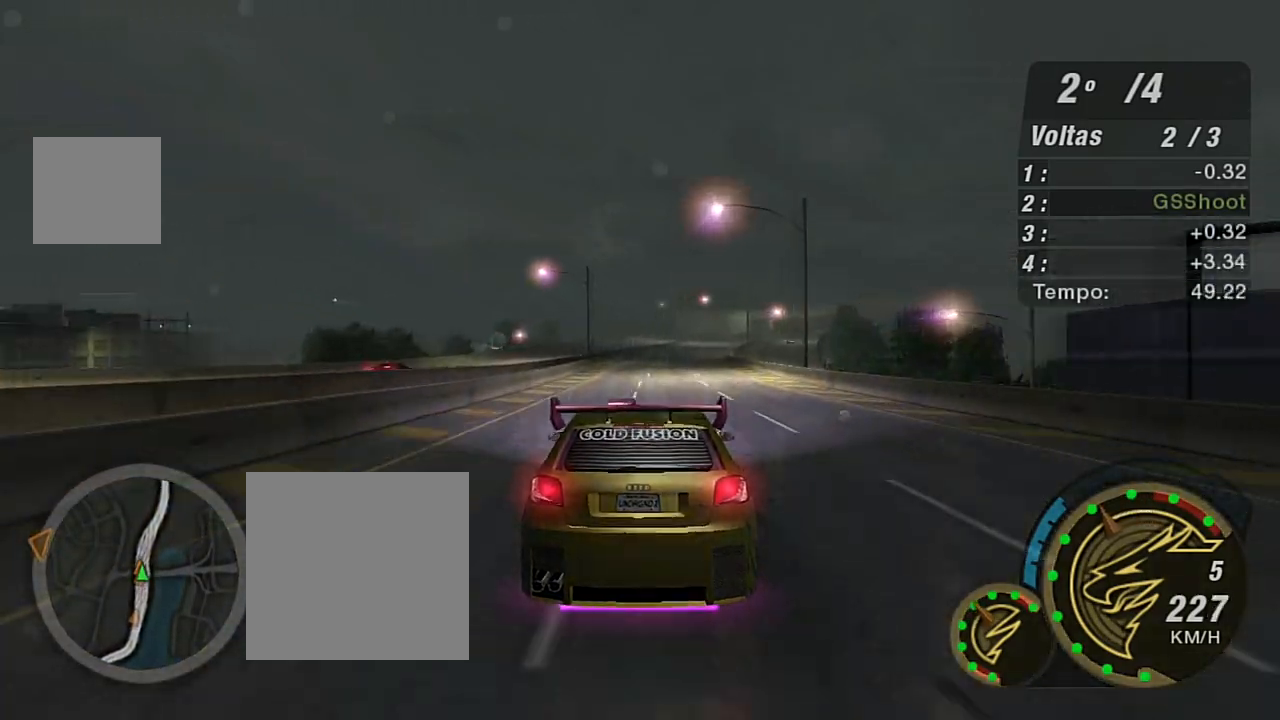
{"buttons": ["R2"], "left_stick": "right", "right_stick": "center", "events": [[167, "left_stick", "center"], [501, "left_stick", "right"]]}
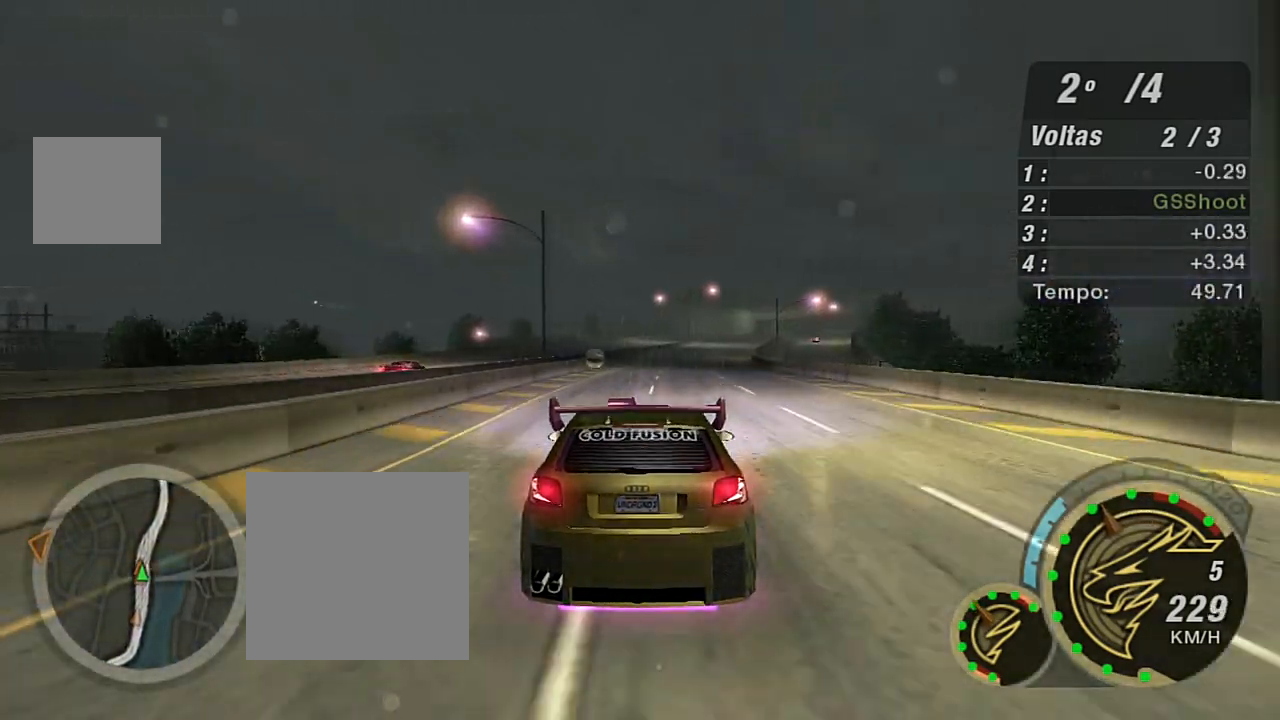
{"buttons": ["X", "R2"], "left_stick": "center", "right_stick": "center", "events": [[100, "left_stick", "up-right"], [200, "left_stick", "center"], [267, "X", "down"]]}
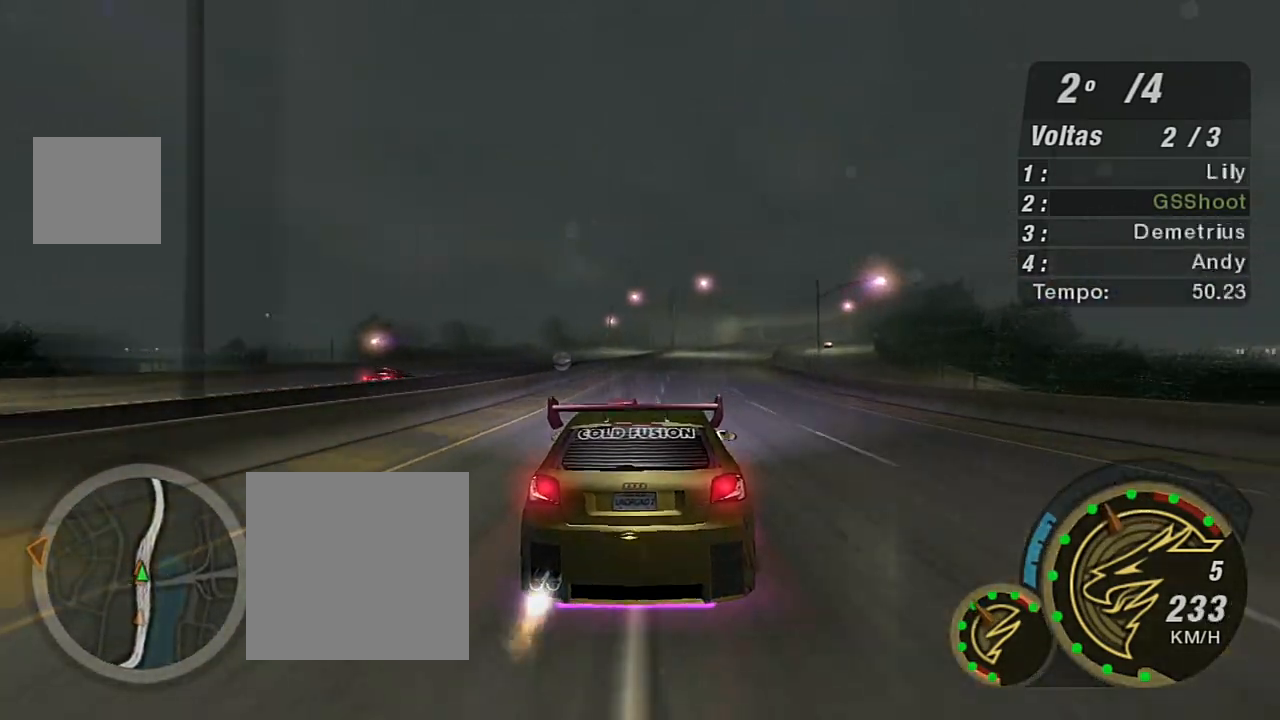
{"buttons": ["X", "R2"], "left_stick": "center", "right_stick": "center", "events": [[34, "left_stick", "right"], [200, "left_stick", "up-right"], [401, "left_stick", "center"]]}
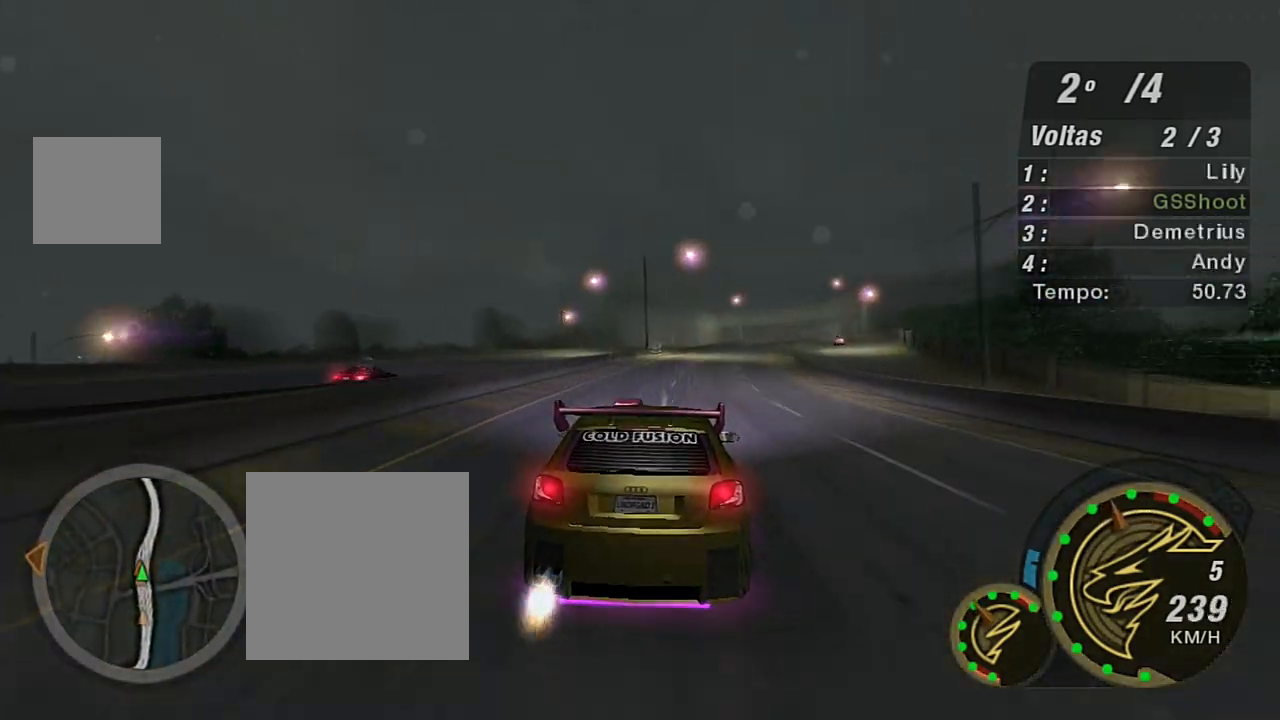
{"buttons": ["X", "R2"], "left_stick": "right", "right_stick": "center", "events": [[100, "left_stick", "right"], [367, "left_stick", "center"], [467, "left_stick", "right"]]}
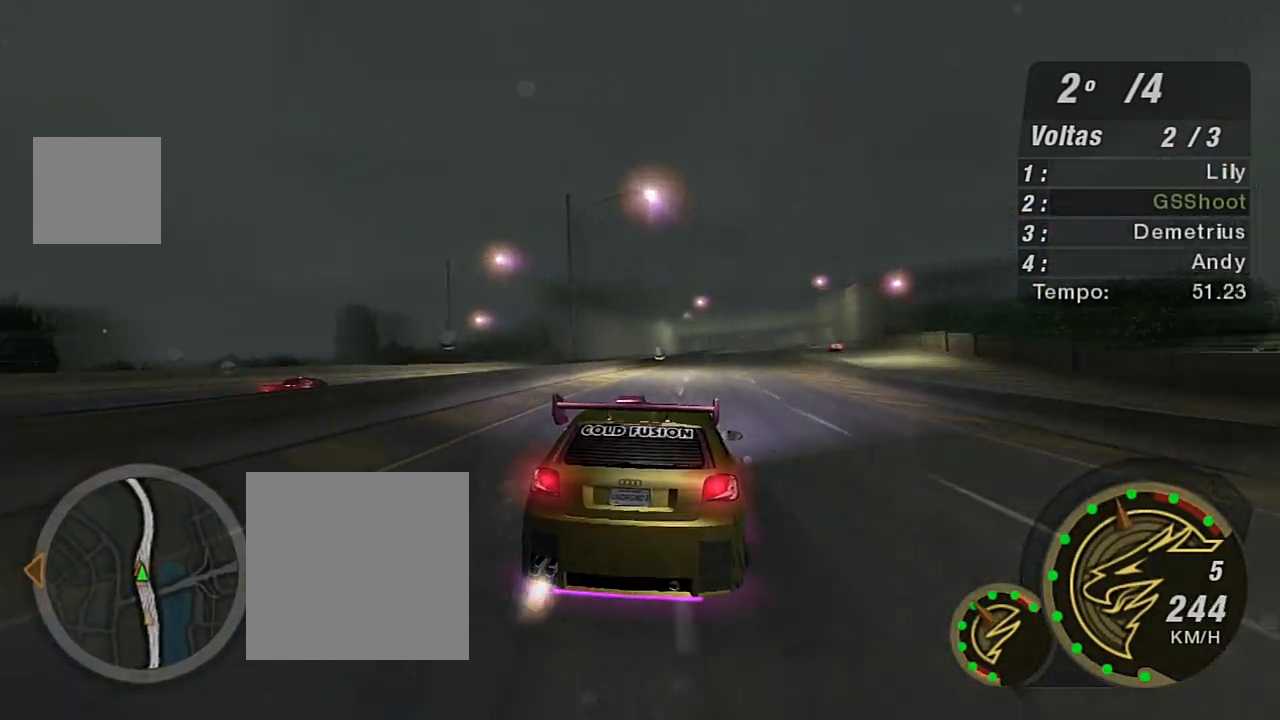
{"buttons": ["X", "R2"], "left_stick": "right", "right_stick": "center", "events": [[134, "left_stick", "up"], [200, "left_stick", "center"], [434, "left_stick", "right"]]}
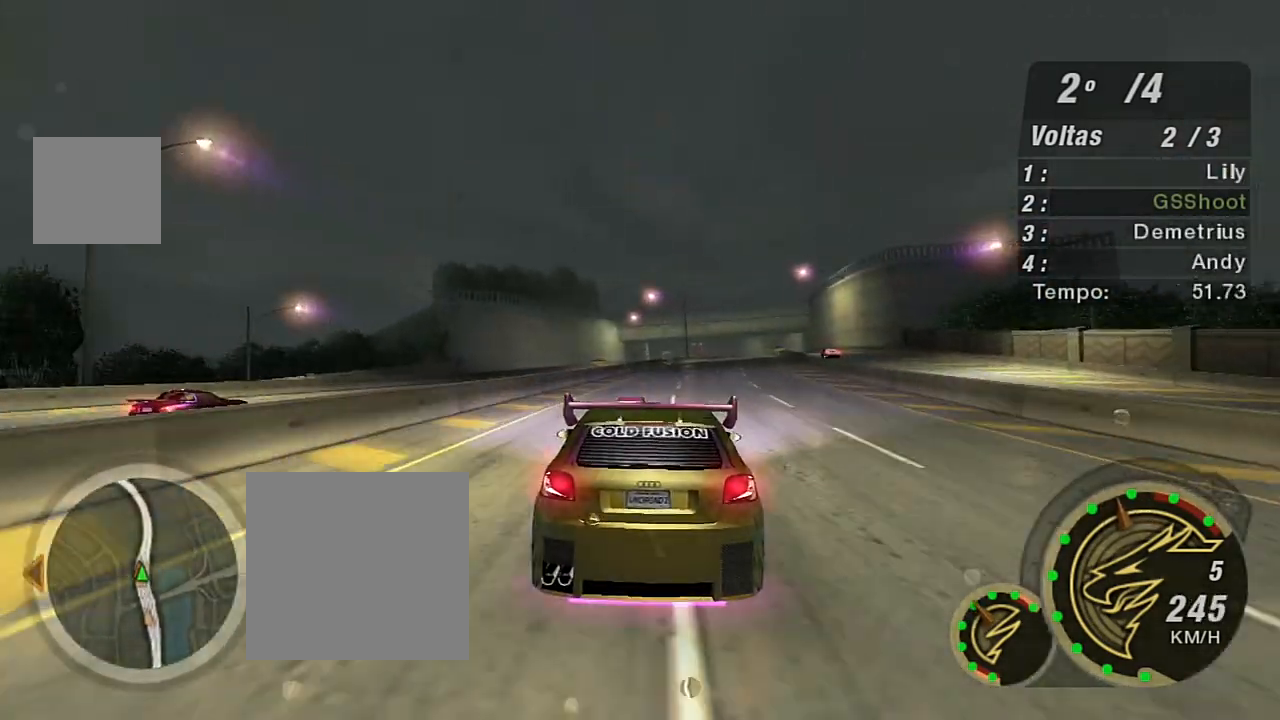
{"buttons": ["R2"], "left_stick": "up-right", "right_stick": "center", "events": [[66, "left_stick", "up-right"], [233, "X", "up"]]}